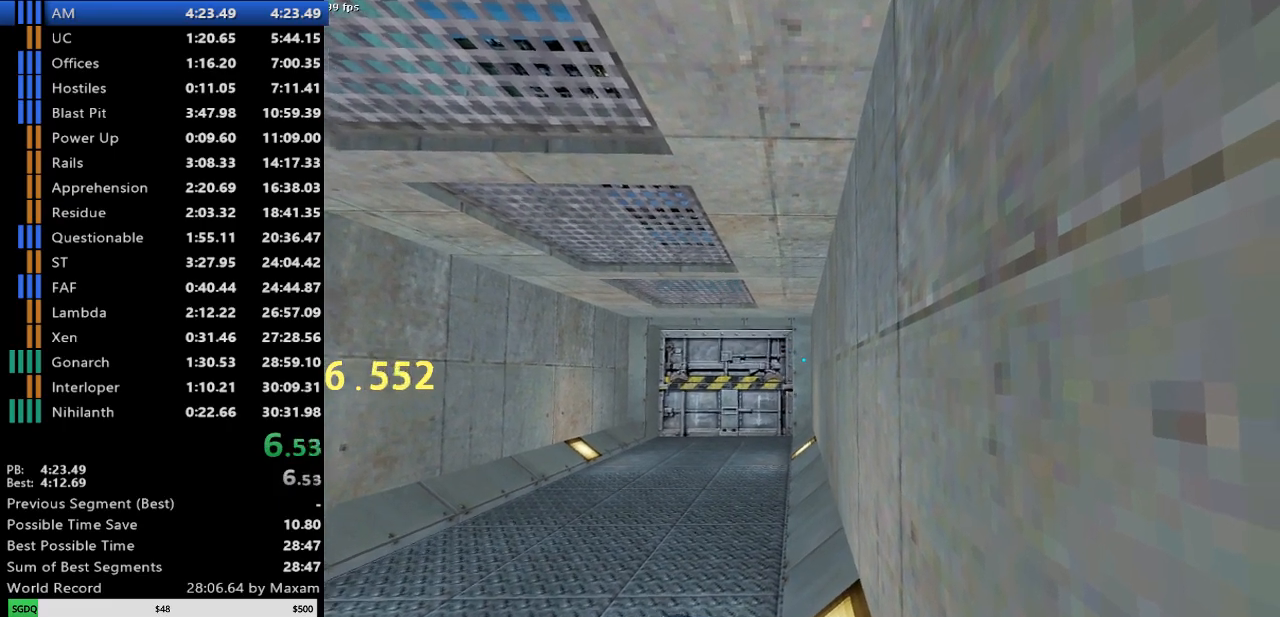
Gameplay with keyboard and mouse; each line is a JSON object with the keys and mouse buttons held at the frame after it. "events" lists presses ("down") and releases ("up") of "a", "d", "s", "w", "mouse_left", "mouse_right", "mouse_wheel_up" and "mouse_wheel_down" between this image and that frame as [ms after this image, input, new state], when the widget could be followed in between. "mouse_left", "mouse_right", "mouse_wheel_up", "mouse_wheel_down" = the "left", "right", "wheel_up", "wheel_down" buttons of the "mouse" list. No other keys are recorded. Mouse movement is not recorded.
{"keys": ["d", "s"], "mouse": [], "events": [[350, "s", "down"], [400, "d", "down"]]}
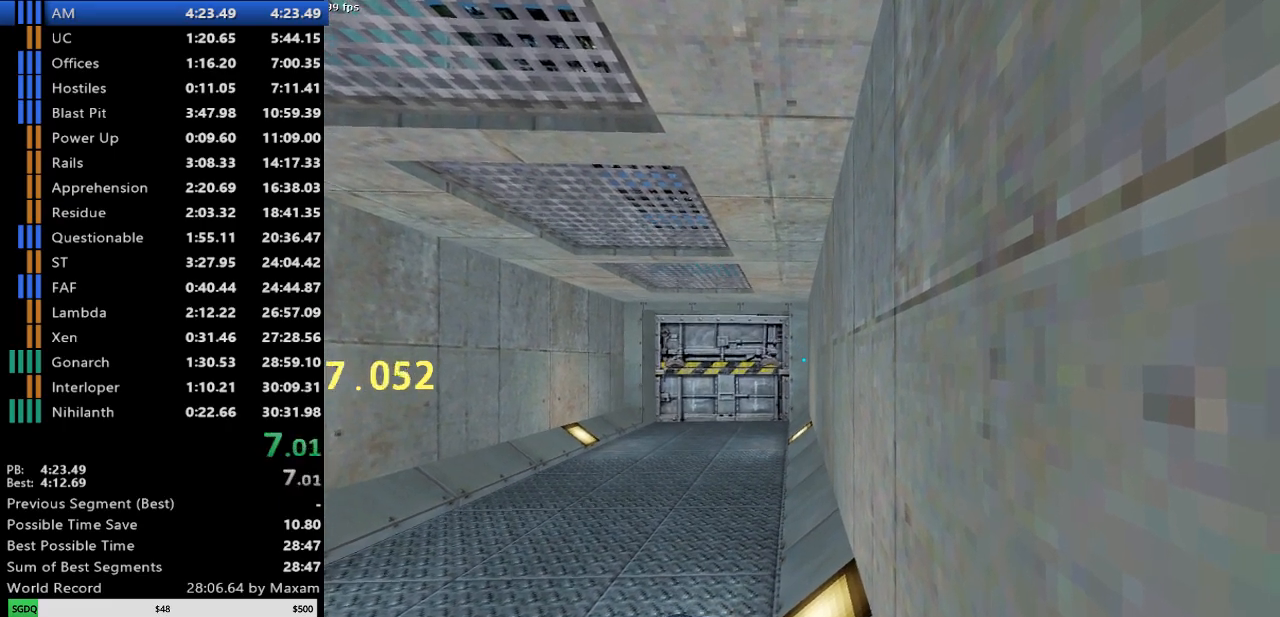
{"keys": [], "mouse": [], "events": [[33, "d", "up"], [33, "s", "up"]]}
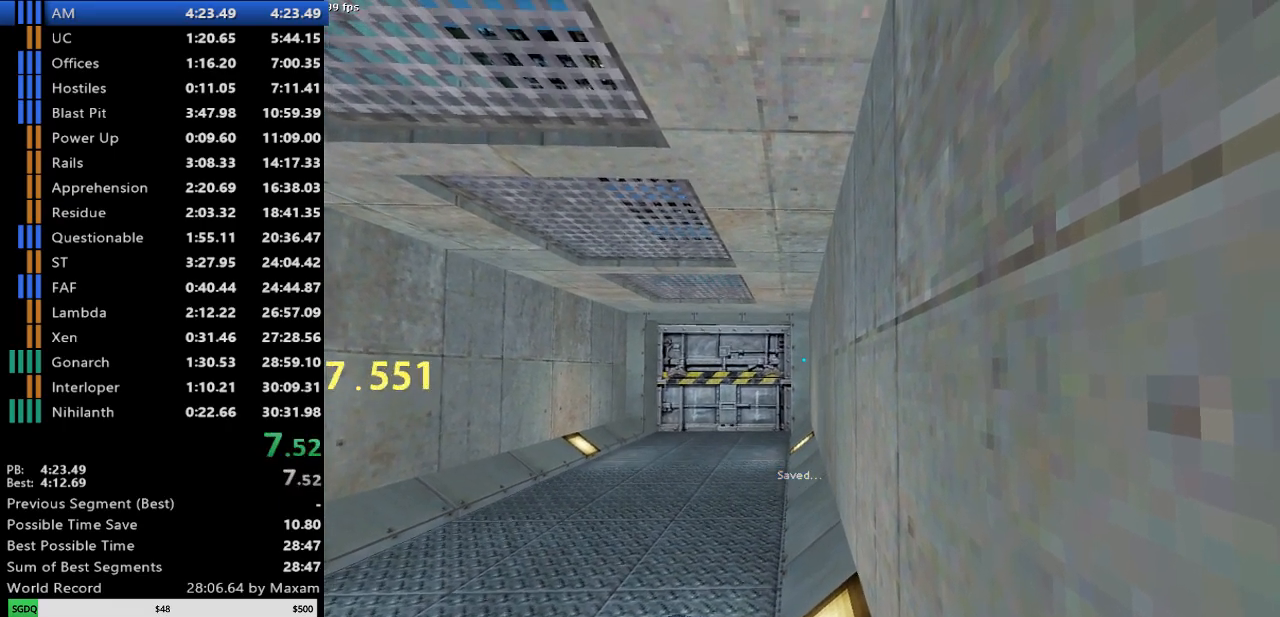
{"keys": ["d", "w"], "mouse": [], "events": [[333, "w", "down"], [433, "d", "down"]]}
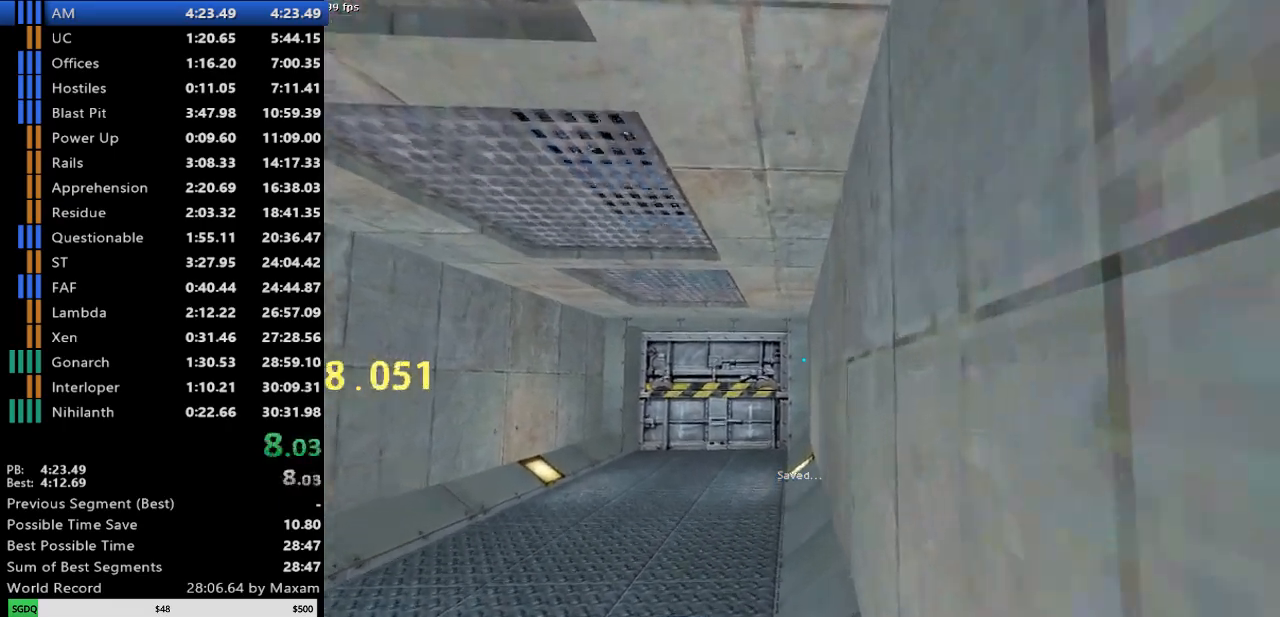
{"keys": ["d", "w"], "mouse": [], "events": []}
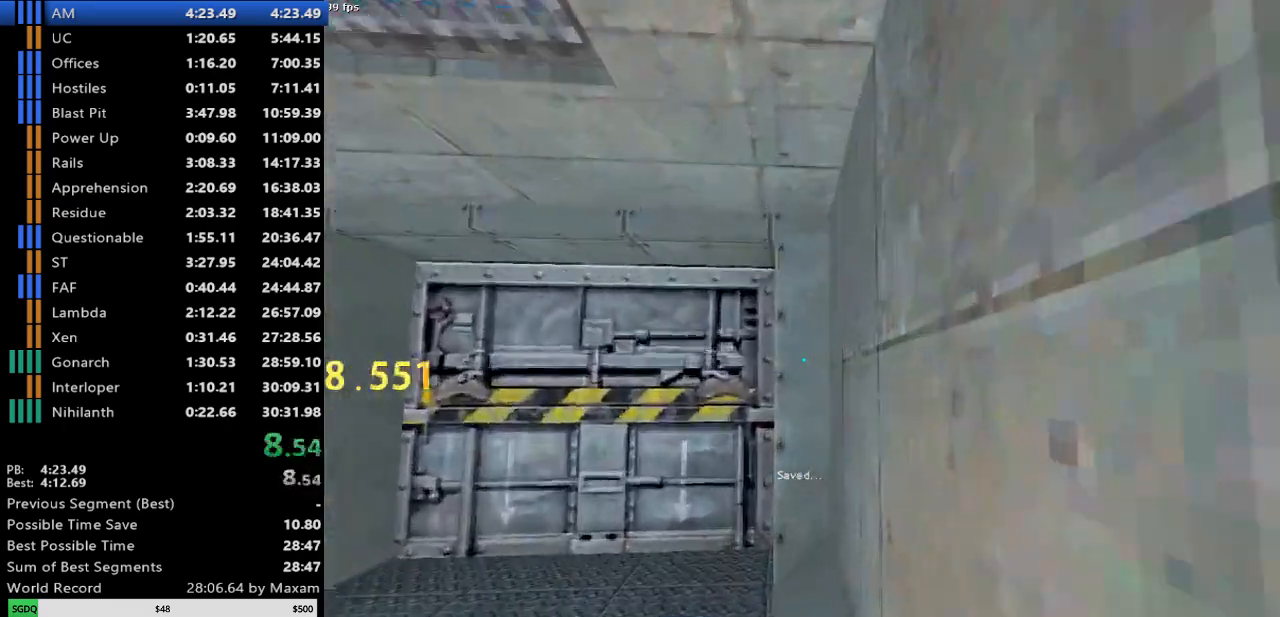
{"keys": ["a"], "mouse": [], "events": [[33, "a", "down"], [83, "d", "up"], [83, "w", "up"]]}
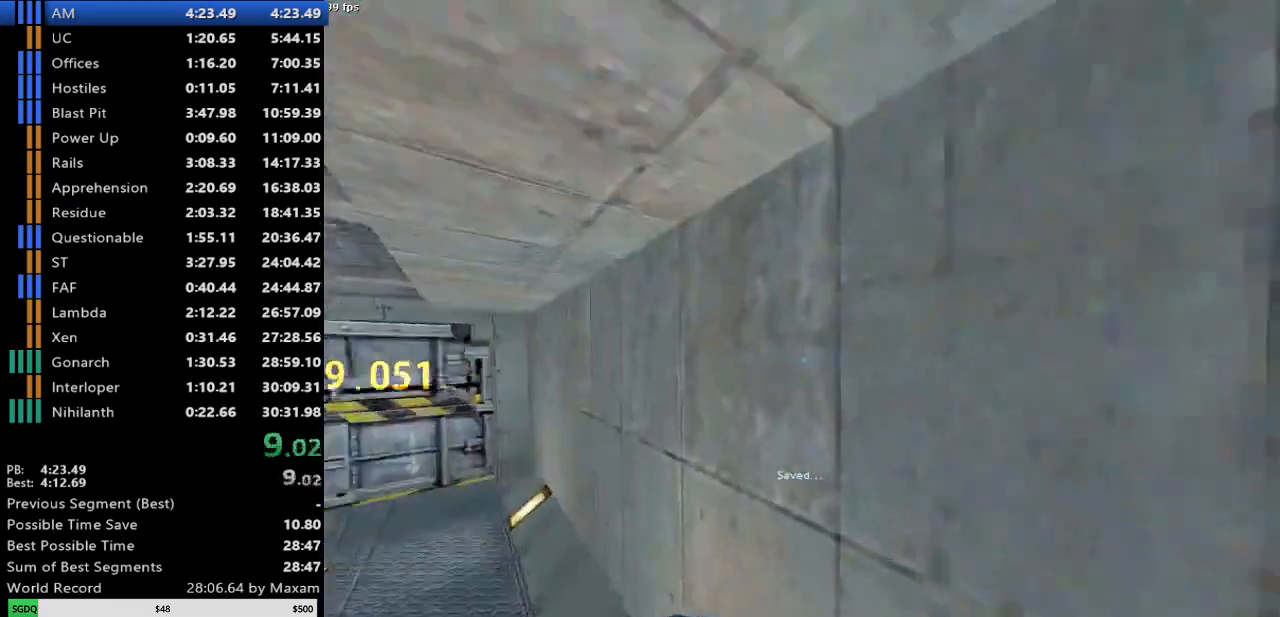
{"keys": ["d"], "mouse": [], "events": [[150, "mouse_wheel_down", "down"], [383, "a", "up"], [383, "mouse_wheel_down", "up"], [433, "d", "down"]]}
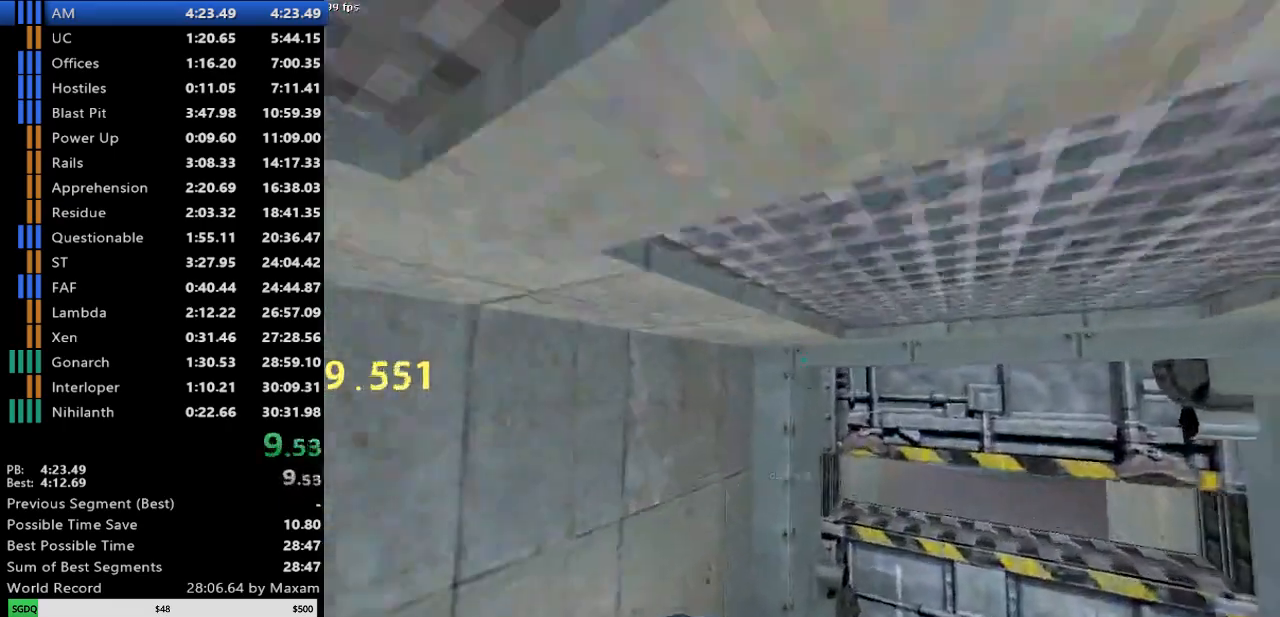
{"keys": ["d"], "mouse": ["wheel_down"], "events": [[300, "mouse_wheel_down", "down"]]}
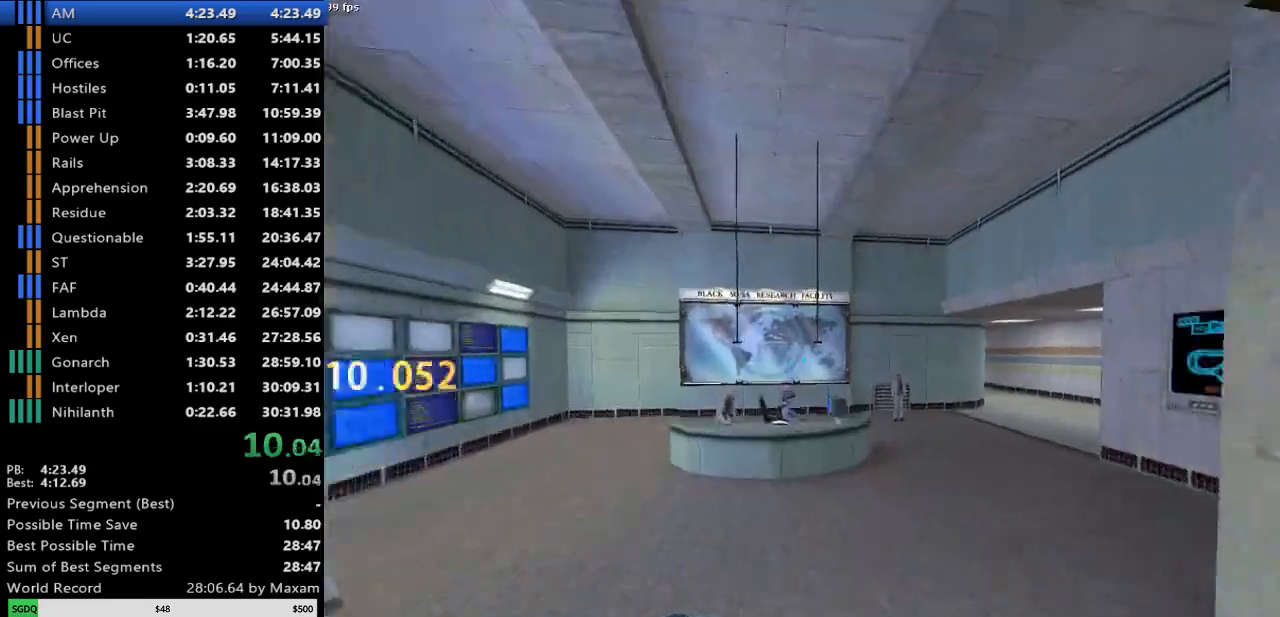
{"keys": ["a"], "mouse": ["wheel_down"], "events": [[133, "mouse_wheel_down", "up"], [367, "a", "down"], [417, "d", "up"], [500, "mouse_wheel_down", "down"]]}
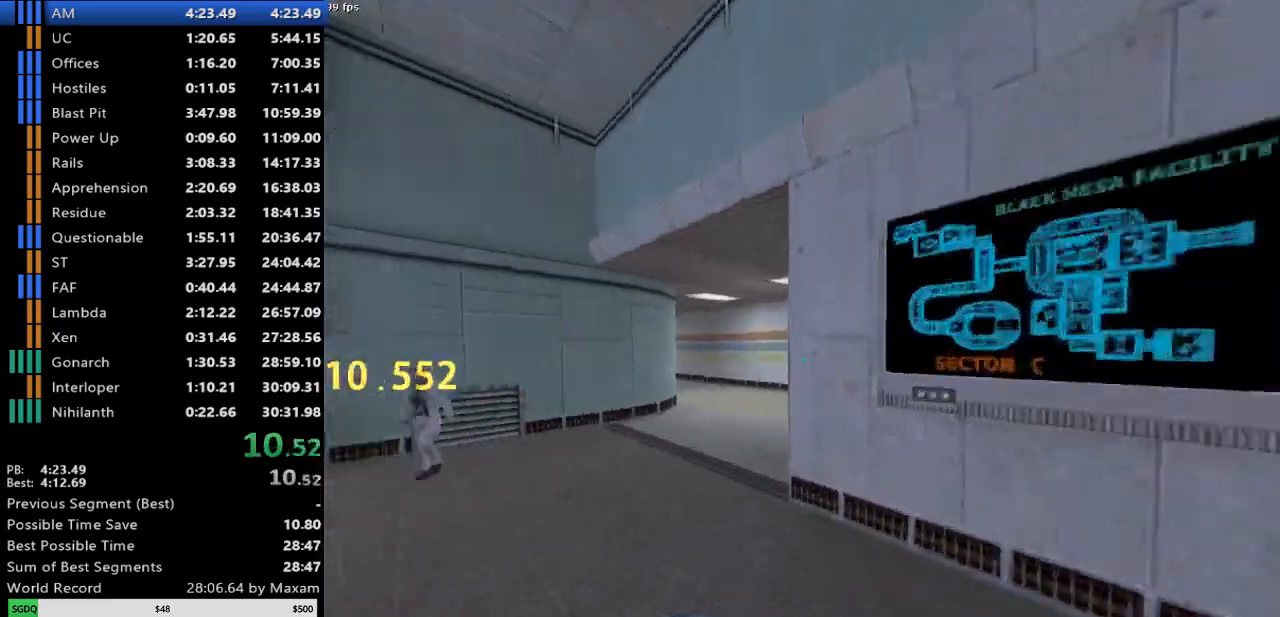
{"keys": ["d"], "mouse": [], "events": [[233, "a", "up"], [283, "d", "down"], [283, "mouse_wheel_down", "up"]]}
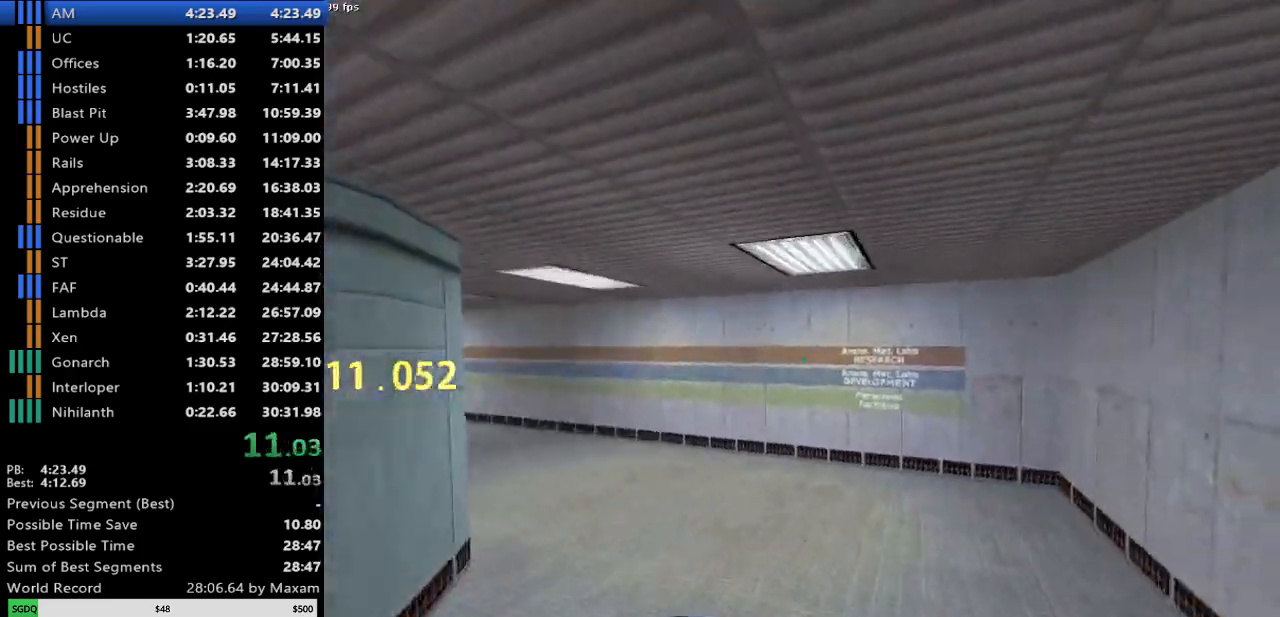
{"keys": ["d"], "mouse": [], "events": [[67, "a", "down"], [67, "d", "up"], [167, "mouse_wheel_down", "down"], [400, "a", "up"], [450, "d", "down"], [450, "mouse_wheel_down", "up"]]}
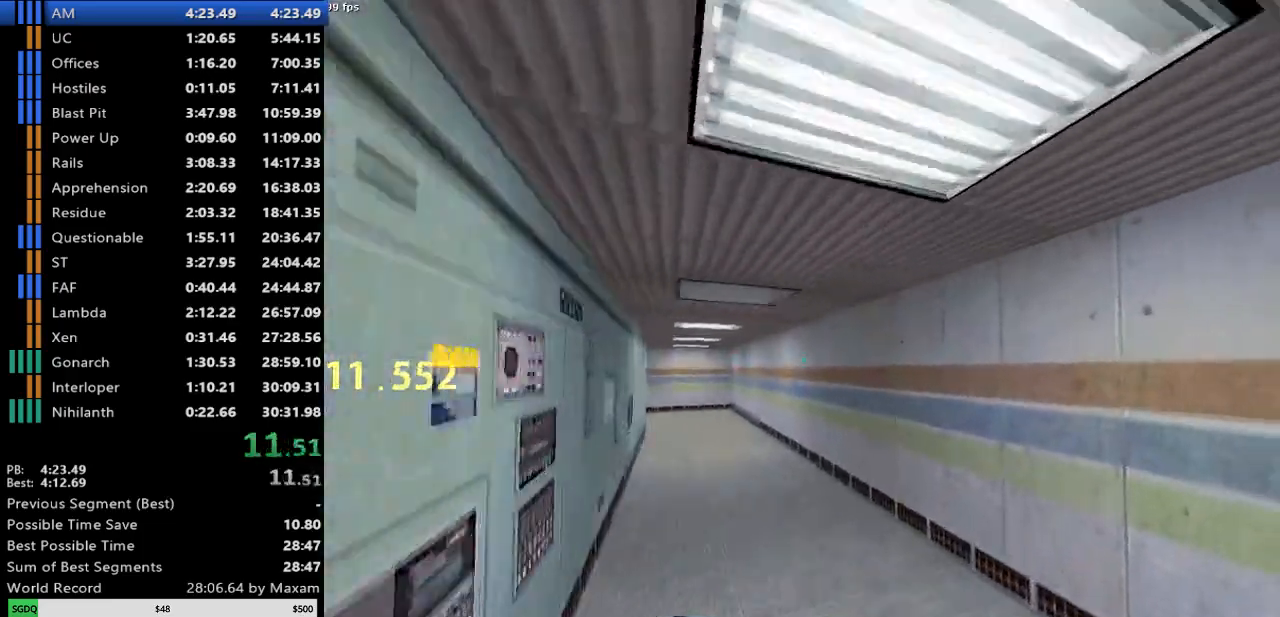
{"keys": ["a"], "mouse": ["wheel_down"], "events": [[83, "d", "up"], [133, "a", "down"], [367, "mouse_wheel_down", "down"]]}
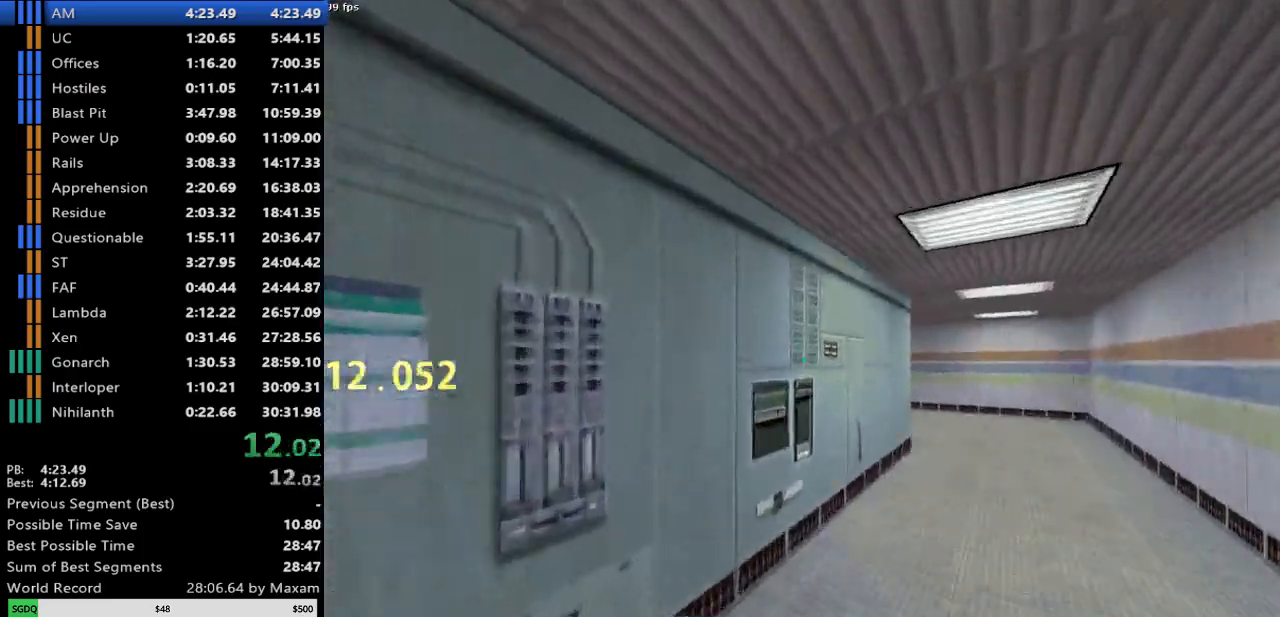
{"keys": [], "mouse": [], "events": [[50, "a", "up"], [50, "d", "down"], [150, "mouse_wheel_down", "up"], [467, "d", "up"]]}
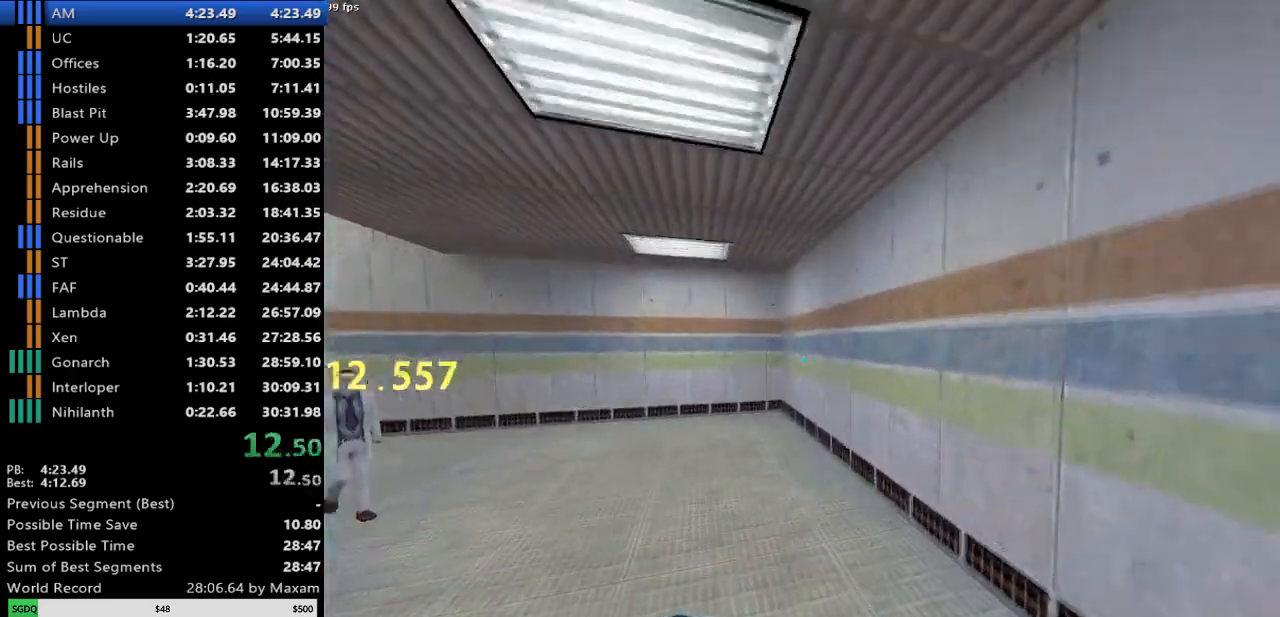
{"keys": ["a"], "mouse": [], "events": [[67, "a", "down"], [67, "mouse_wheel_down", "down"], [350, "mouse_wheel_down", "up"]]}
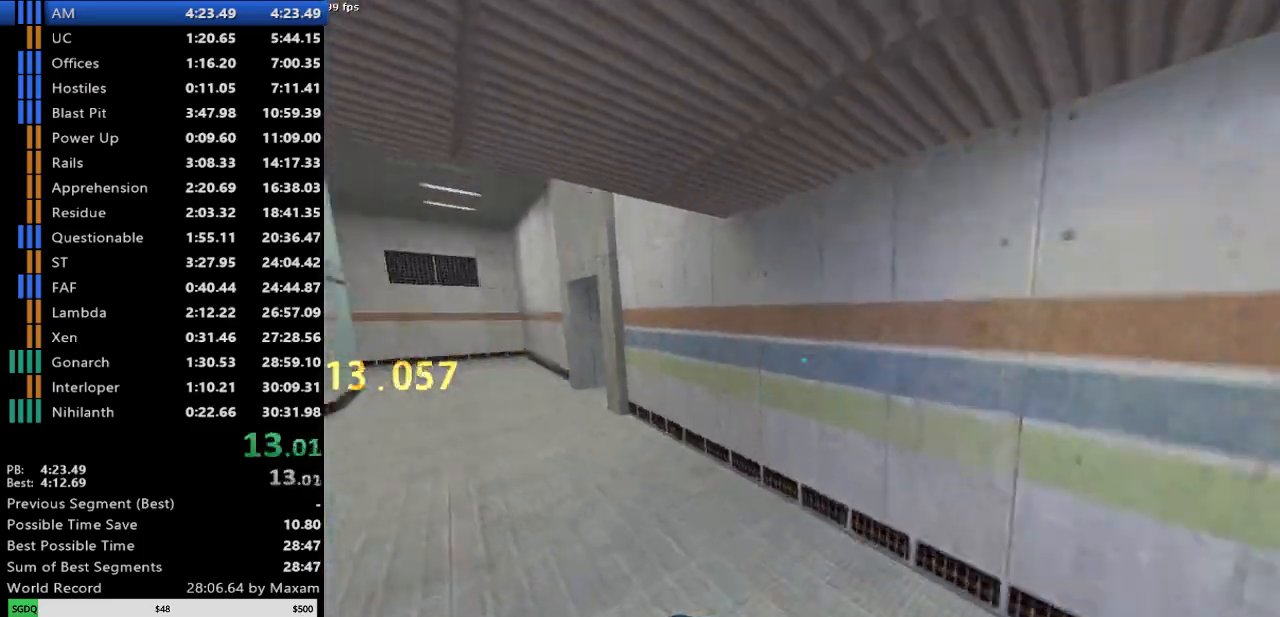
{"keys": ["d"], "mouse": [], "events": [[183, "mouse_wheel_down", "down"], [417, "a", "up"], [467, "d", "down"], [467, "mouse_wheel_down", "up"]]}
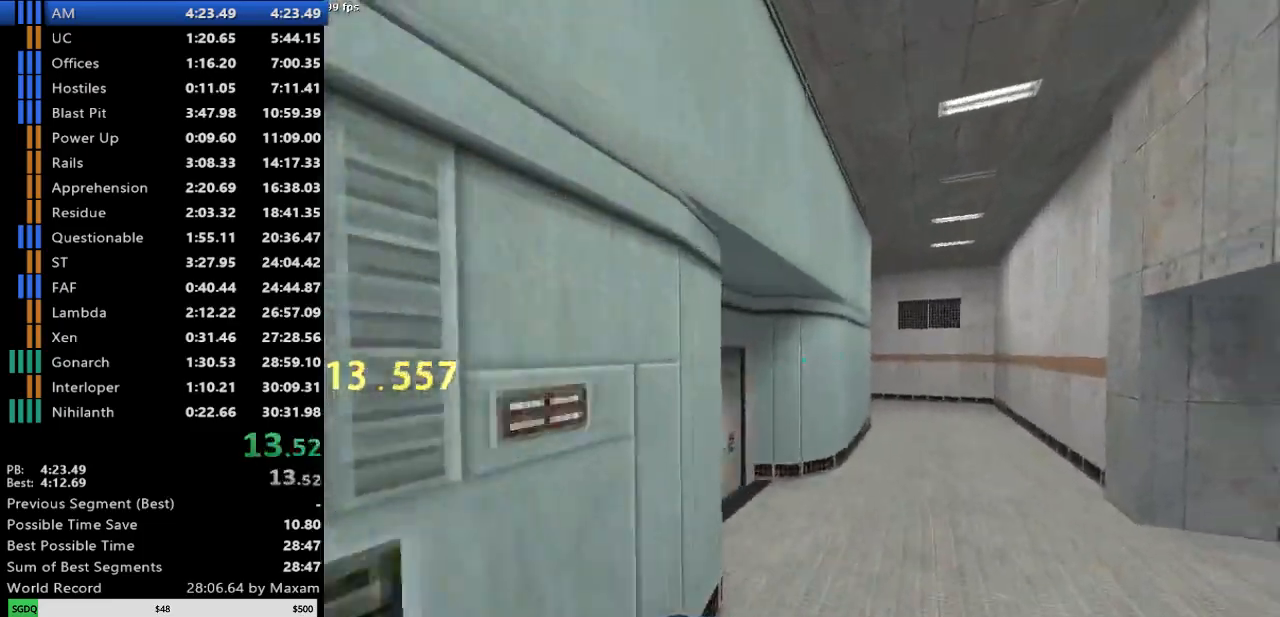
{"keys": ["d"], "mouse": ["wheel_down"], "events": [[333, "mouse_wheel_down", "down"]]}
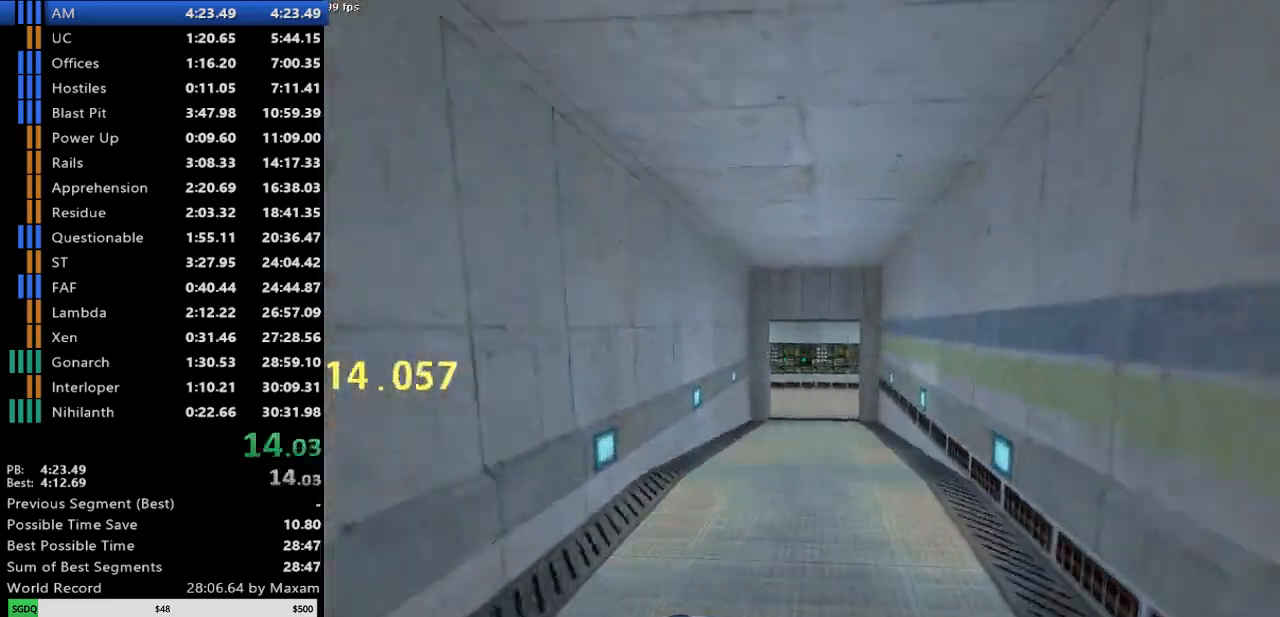
{"keys": ["a"], "mouse": [], "events": [[67, "a", "down"], [117, "d", "up"], [167, "mouse_wheel_down", "up"]]}
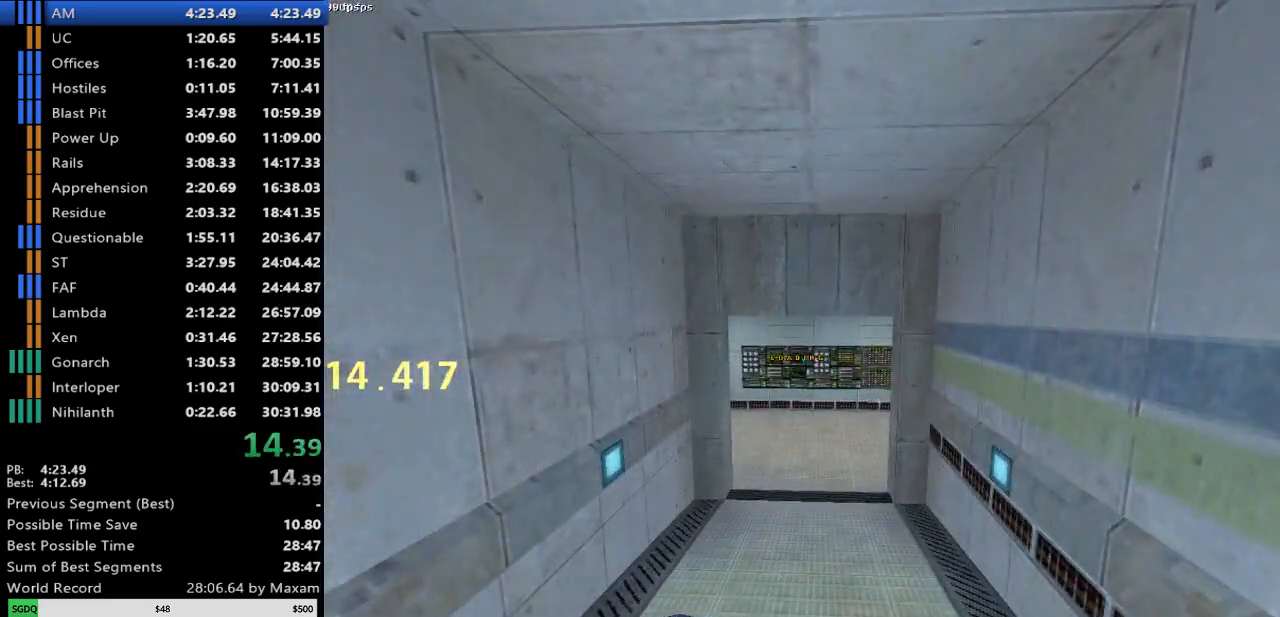
{"keys": ["d"], "mouse": ["wheel_down"], "events": [[317, "a", "up"], [317, "d", "down"], [367, "mouse_wheel_down", "down"]]}
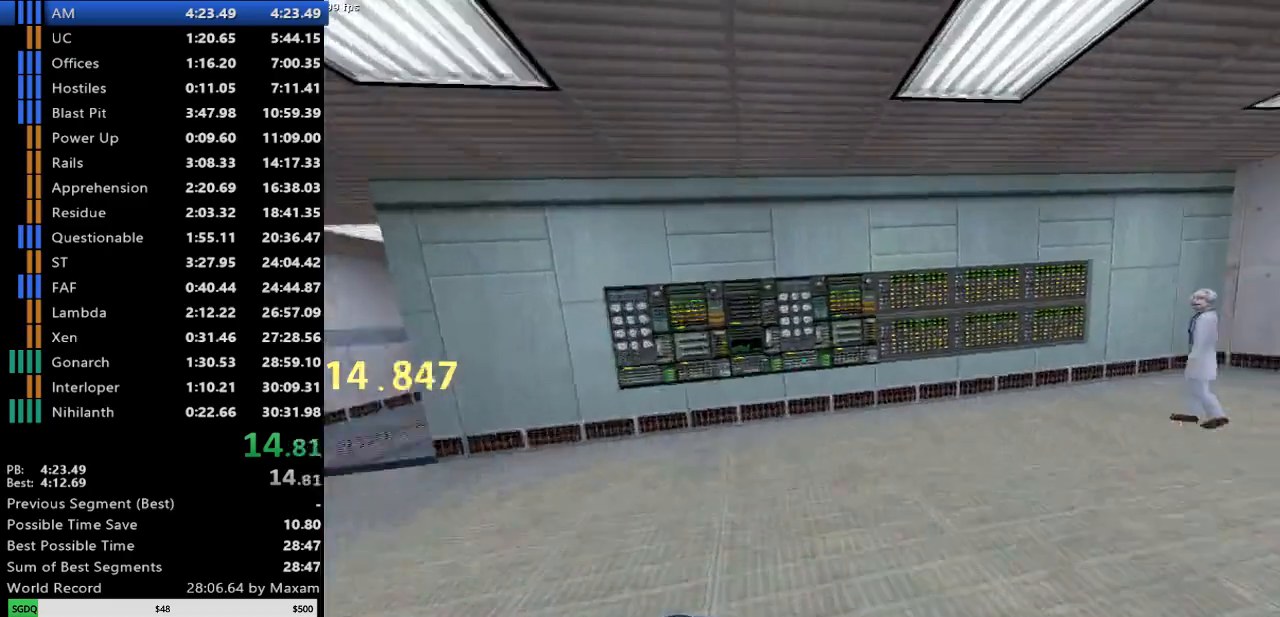
{"keys": ["d"], "mouse": [], "events": [[200, "mouse_wheel_down", "up"]]}
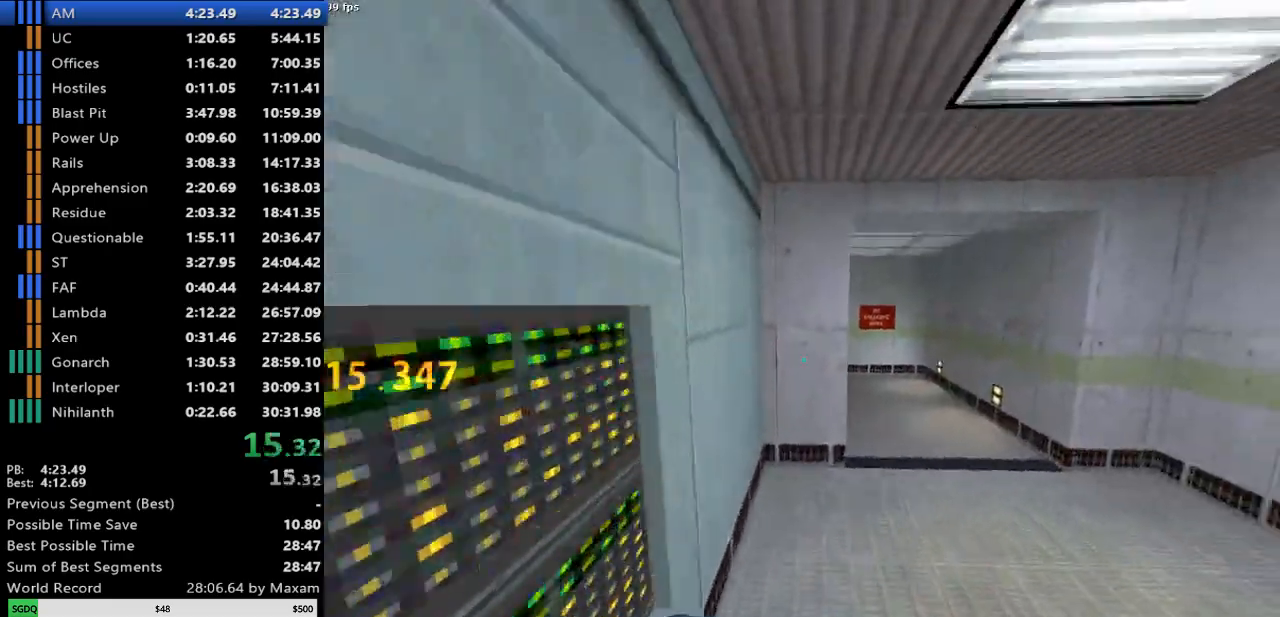
{"keys": ["a"], "mouse": [], "events": [[67, "mouse_wheel_down", "down"], [250, "a", "down"], [250, "d", "up"], [350, "mouse_wheel_down", "up"]]}
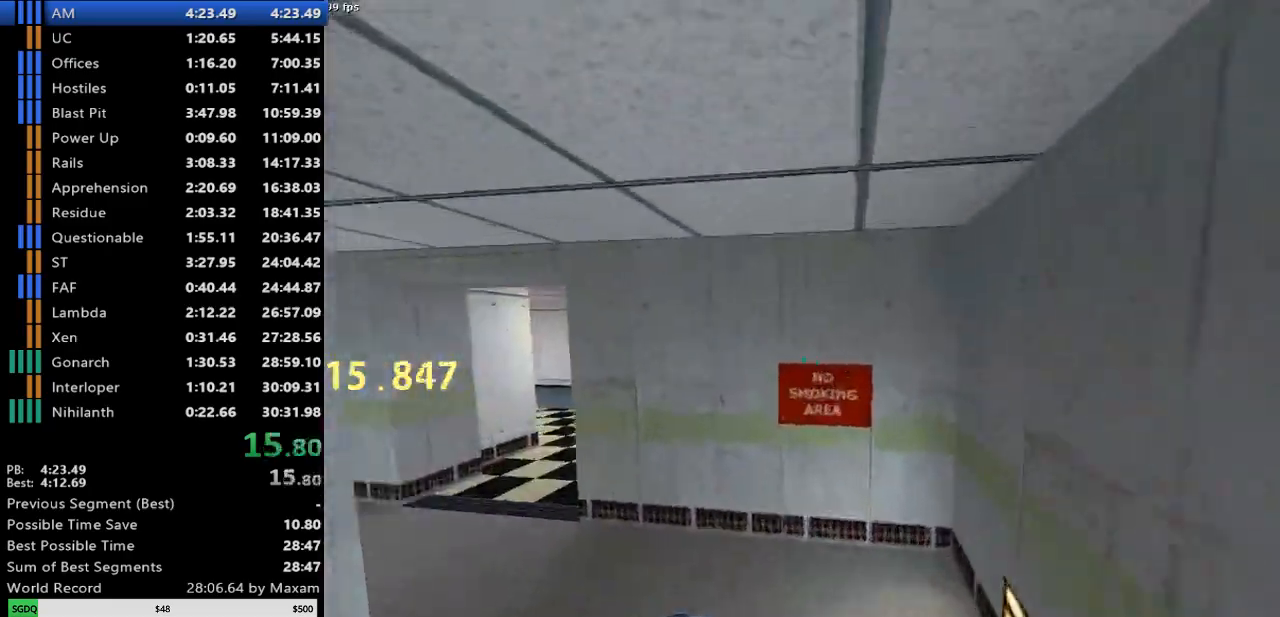
{"keys": ["d"], "mouse": [], "events": [[217, "mouse_wheel_down", "down"], [467, "a", "up"], [467, "d", "down"], [500, "mouse_wheel_down", "up"]]}
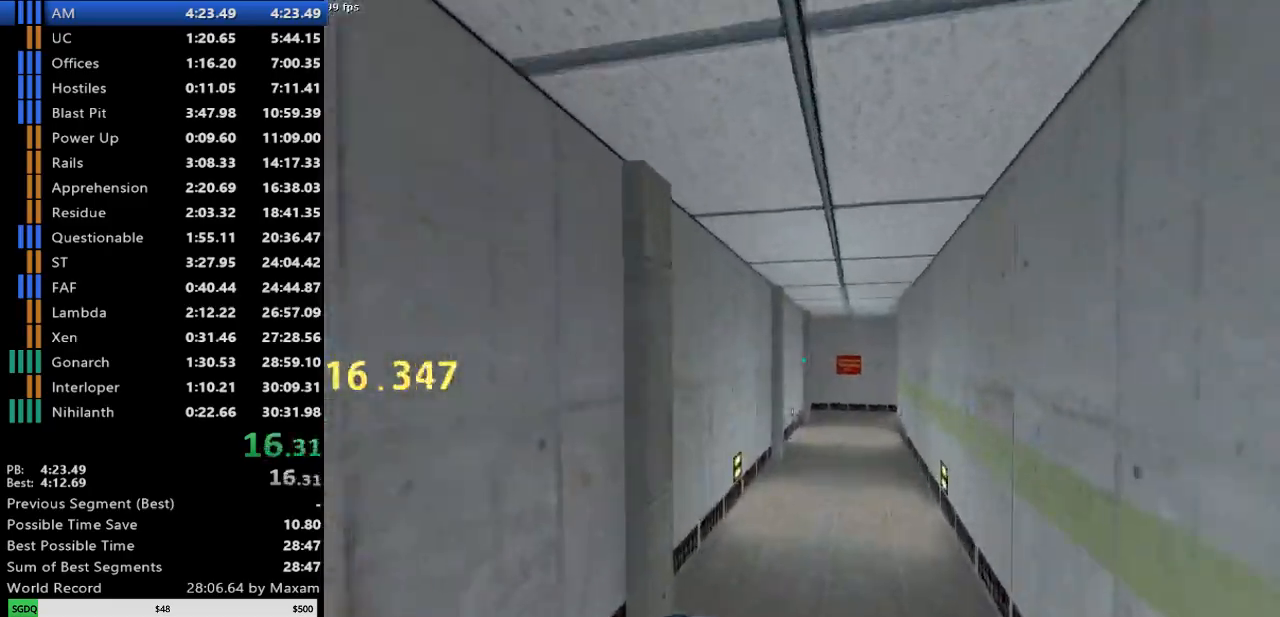
{"keys": ["a"], "mouse": ["wheel_down"], "events": [[200, "a", "down"], [200, "d", "up"], [383, "mouse_wheel_down", "down"]]}
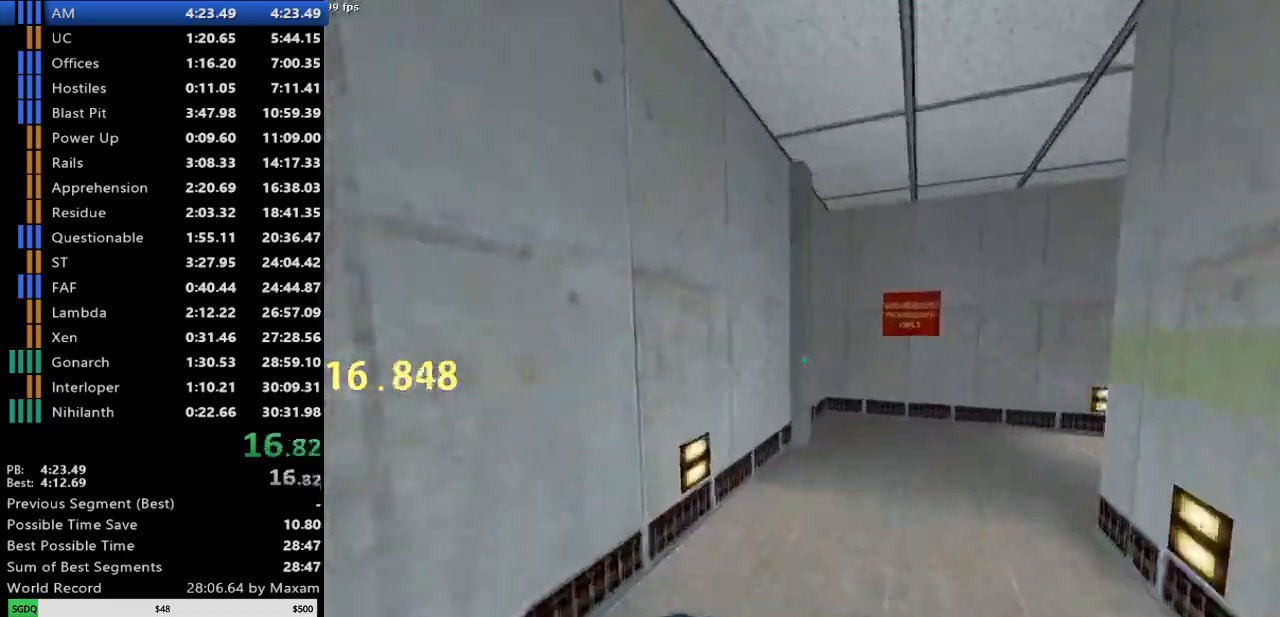
{"keys": ["d"], "mouse": [], "events": [[17, "a", "up"], [17, "d", "down"], [167, "mouse_wheel_down", "up"]]}
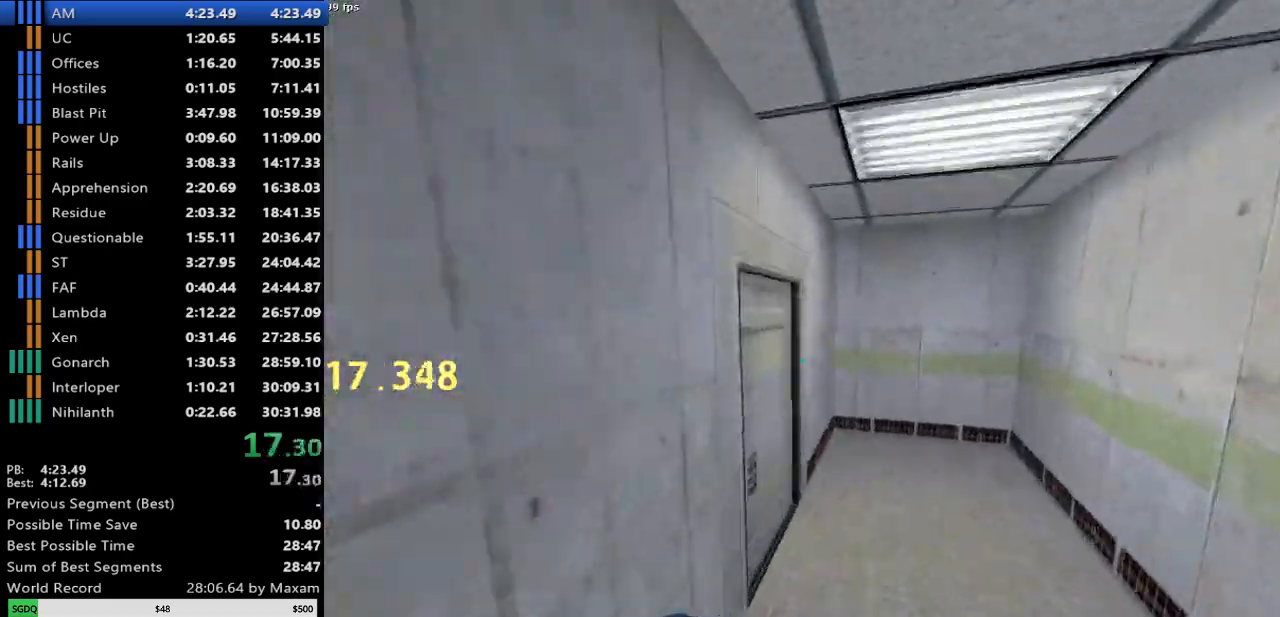
{"keys": ["w"], "mouse": [], "events": [[133, "a", "down"], [133, "d", "up"], [317, "w", "down"], [467, "a", "up"]]}
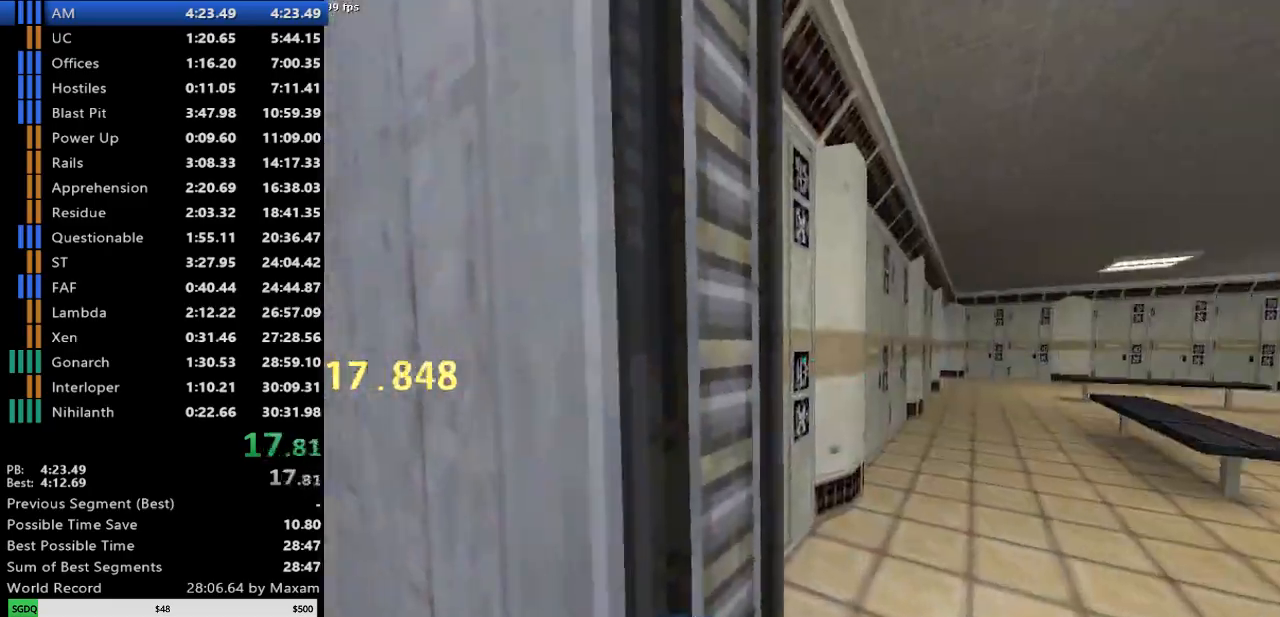
{"keys": ["a"], "mouse": ["wheel_down"], "events": [[150, "d", "down"], [433, "a", "down"], [433, "mouse_wheel_down", "down"], [467, "d", "up"], [467, "w", "up"]]}
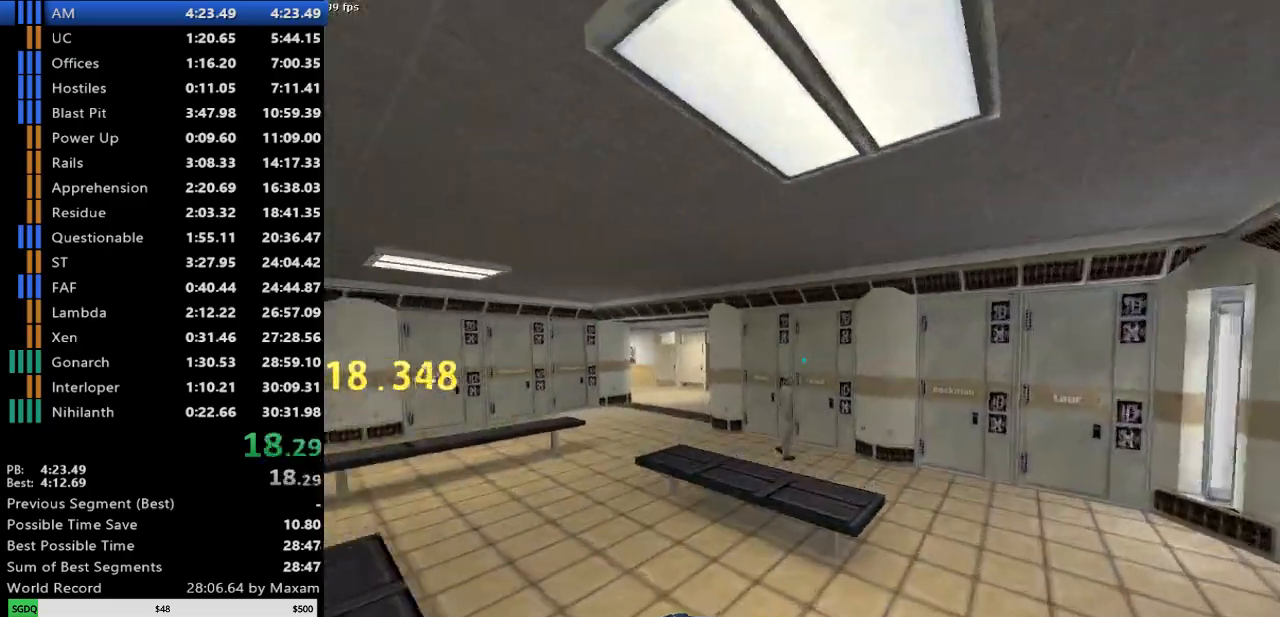
{"keys": ["a"], "mouse": ["wheel_down"], "events": [[167, "mouse_wheel_down", "up"], [400, "mouse_wheel_down", "down"]]}
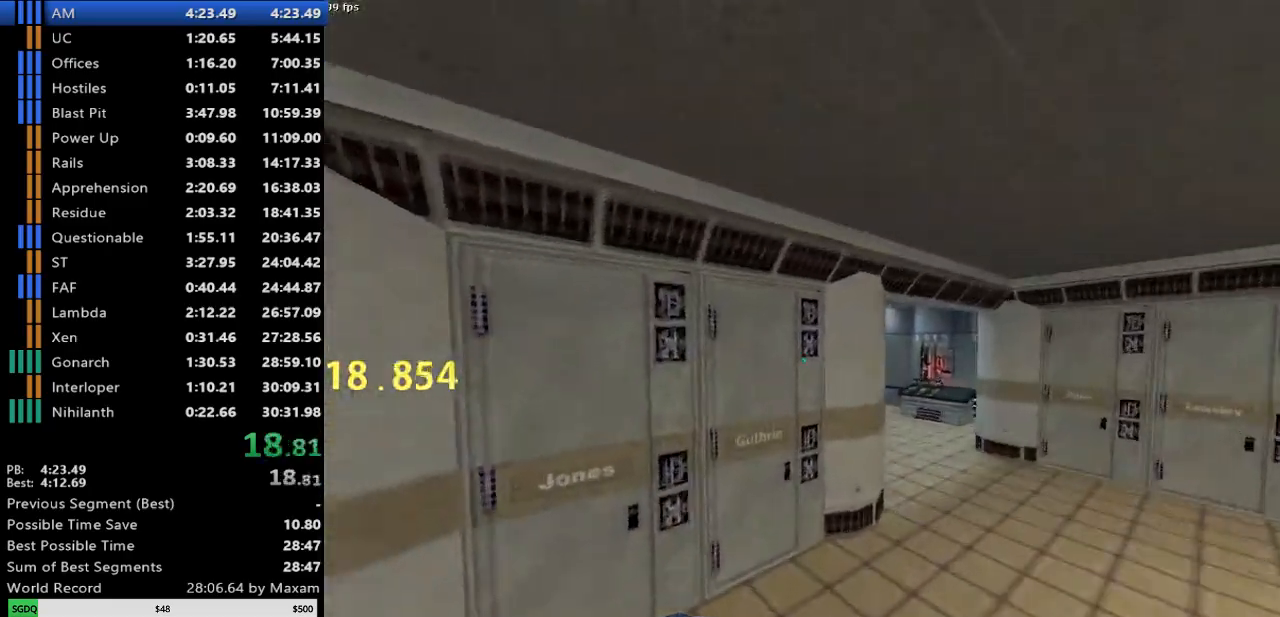
{"keys": ["a"], "mouse": [], "events": [[33, "a", "up"], [33, "d", "down"], [133, "mouse_wheel_down", "up"], [317, "a", "down"], [317, "d", "up"]]}
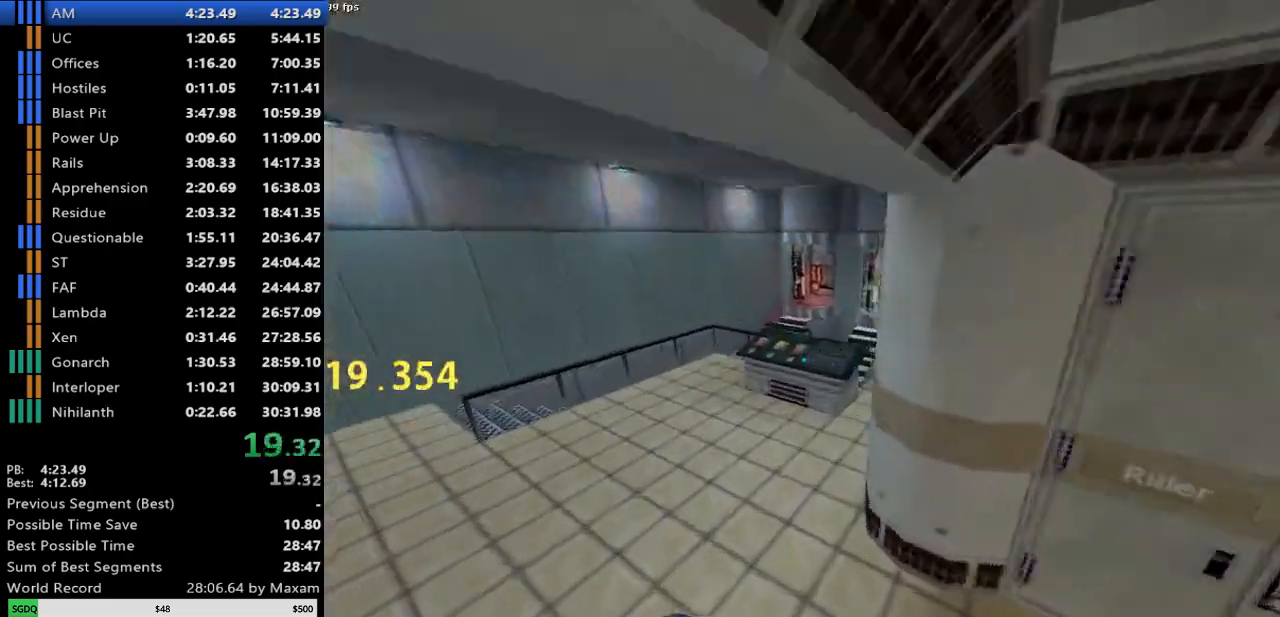
{"keys": ["d", "w"], "mouse": [], "events": [[150, "mouse_wheel_down", "down"], [233, "a", "up"], [233, "d", "down"], [383, "mouse_wheel_down", "up"], [433, "w", "down"]]}
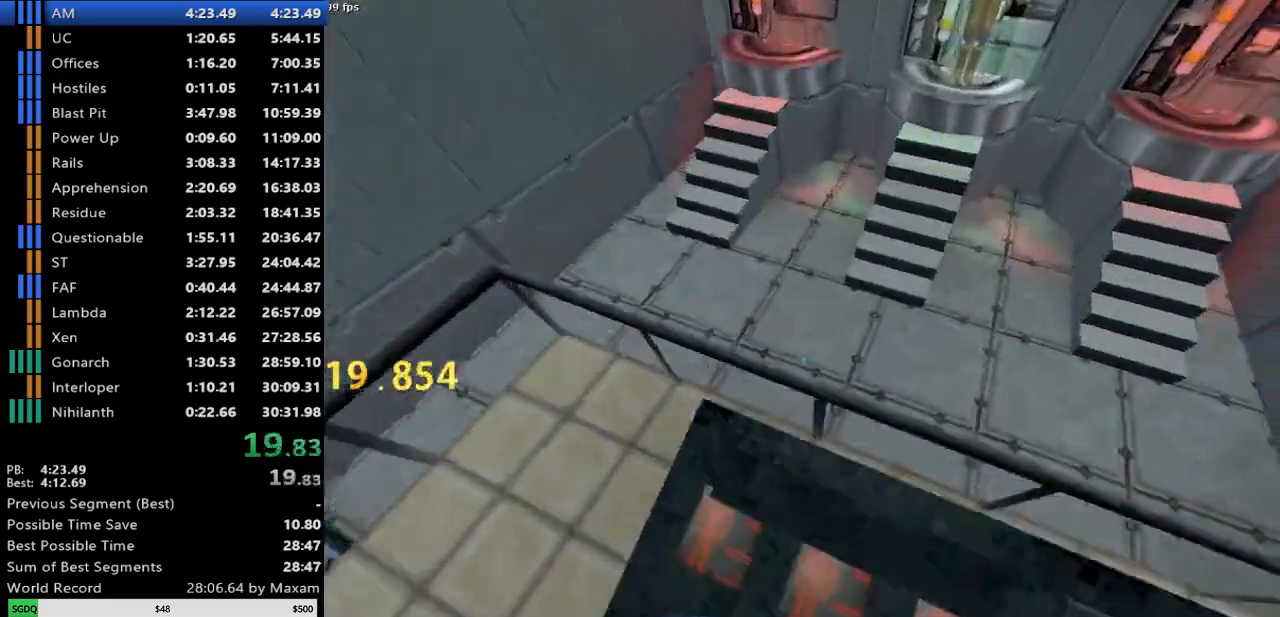
{"keys": ["d"], "mouse": [], "events": [[67, "w", "up"]]}